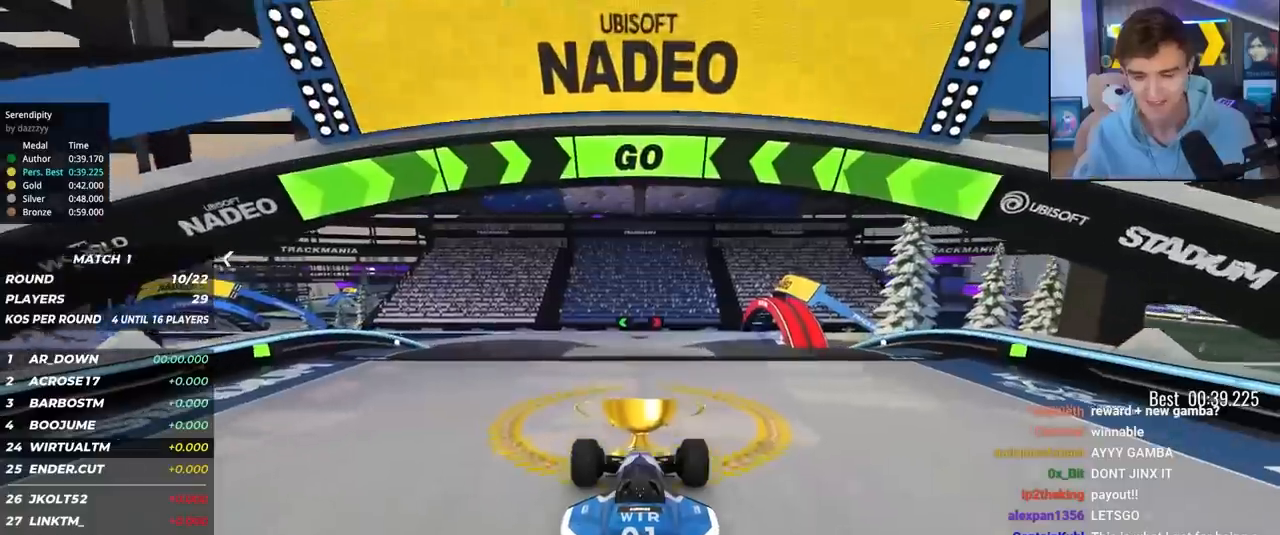
Gameplay with keyboard; each line is a JSON object with the keys held at the frame after it. "events" lists presses ("down") and releases ("up") of "brake", "down", "left", "right" and "up" between this image and that frame as [ms after this image, input, new state], when the widget could be followed in between. No other keys are recorded. Mouse input is not recorded. Key names are as the overlay labels them; some are game actions (e.g. jump) rather than physical keys.
{"keys": ["up"], "events": [[367, "left", "down"], [450, "left", "up"]]}
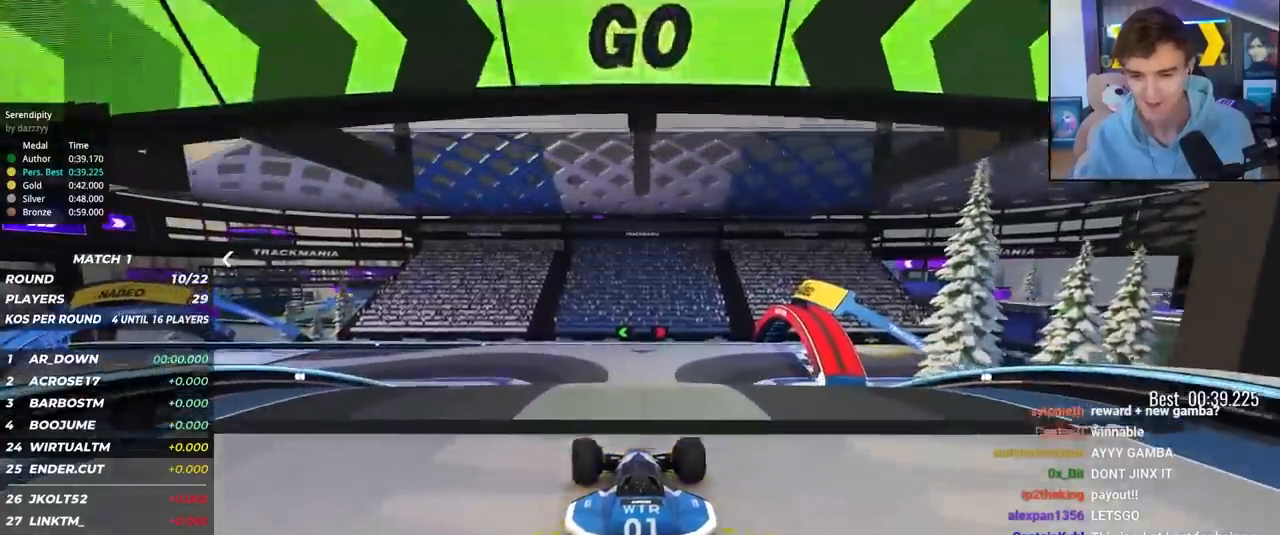
{"keys": ["up"], "events": [[50, "left", "down"], [133, "left", "up"]]}
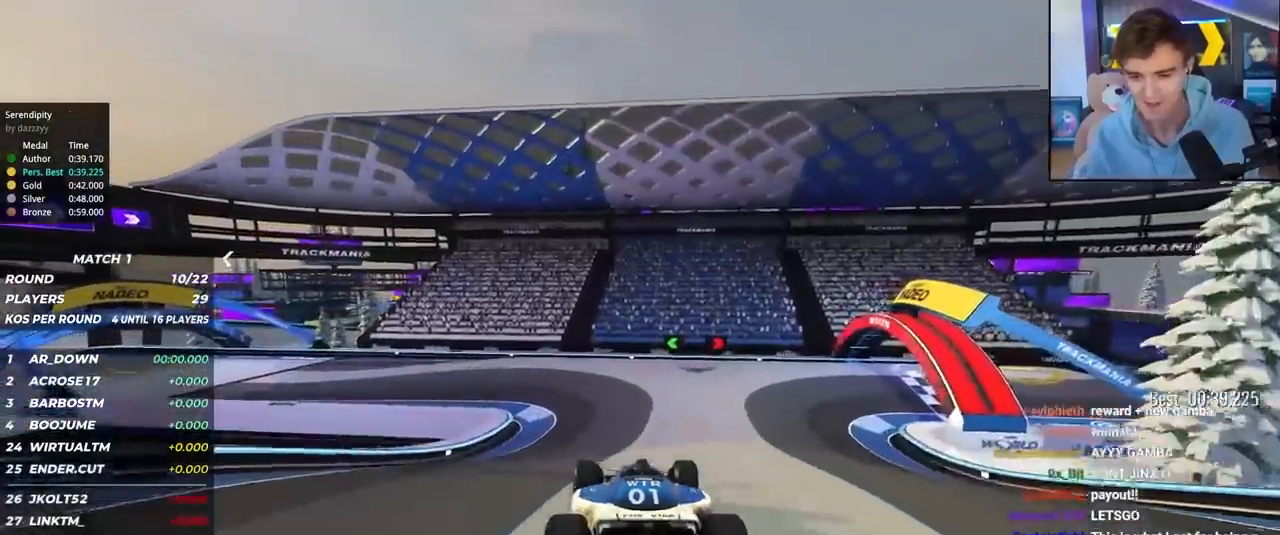
{"keys": ["left", "up"], "events": [[200, "left", "down"], [300, "left", "up"], [383, "left", "down"]]}
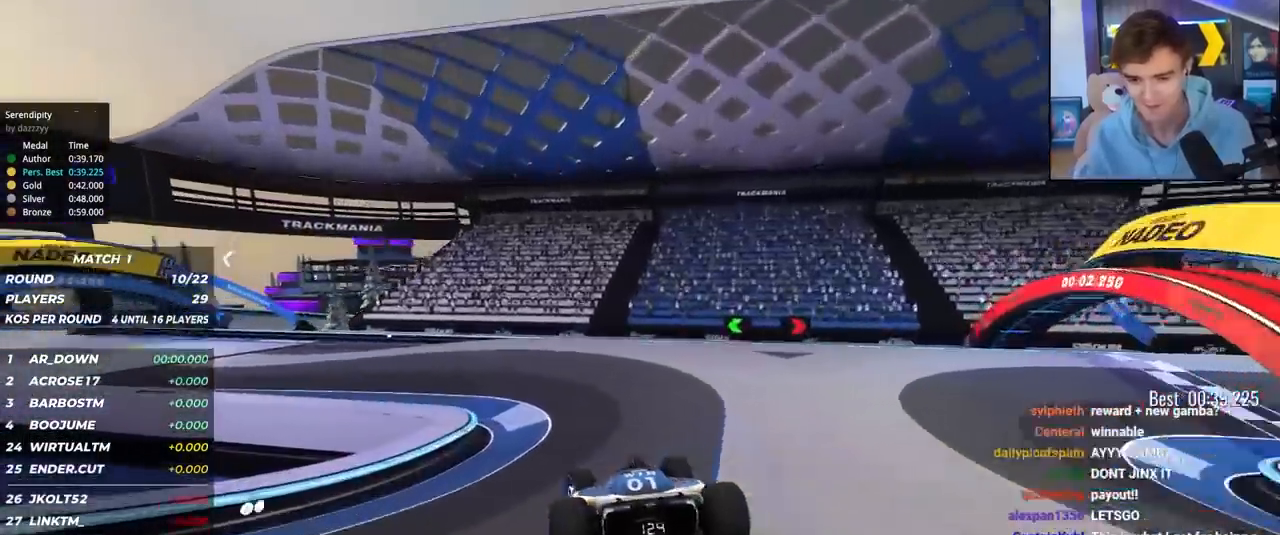
{"keys": ["left", "up"], "events": []}
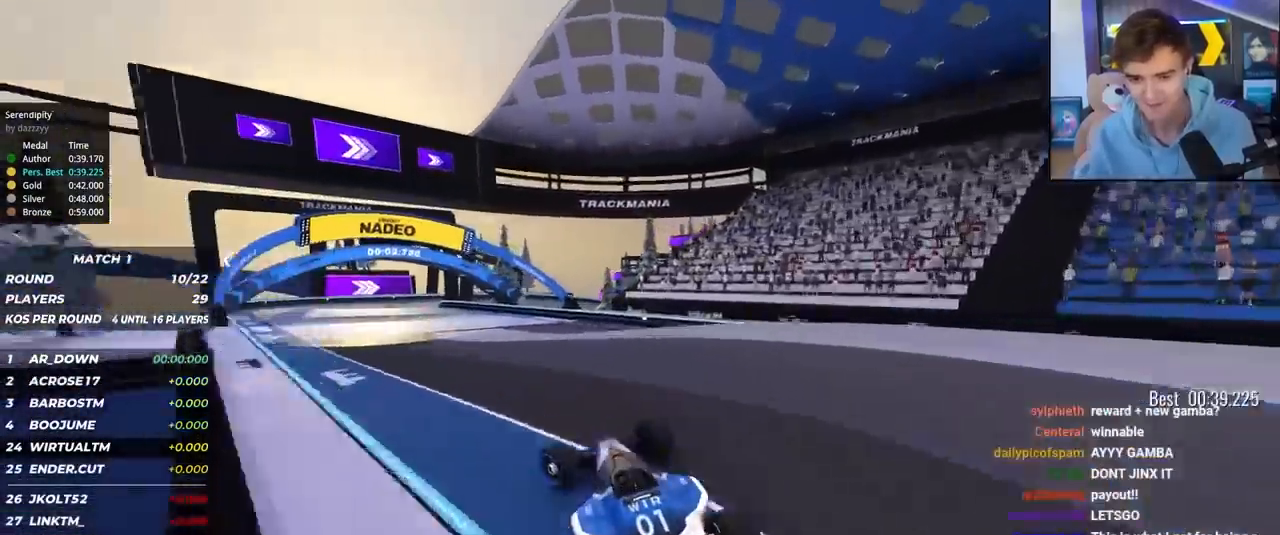
{"keys": ["up"], "events": [[133, "left", "up"], [333, "right", "down"], [383, "right", "up"]]}
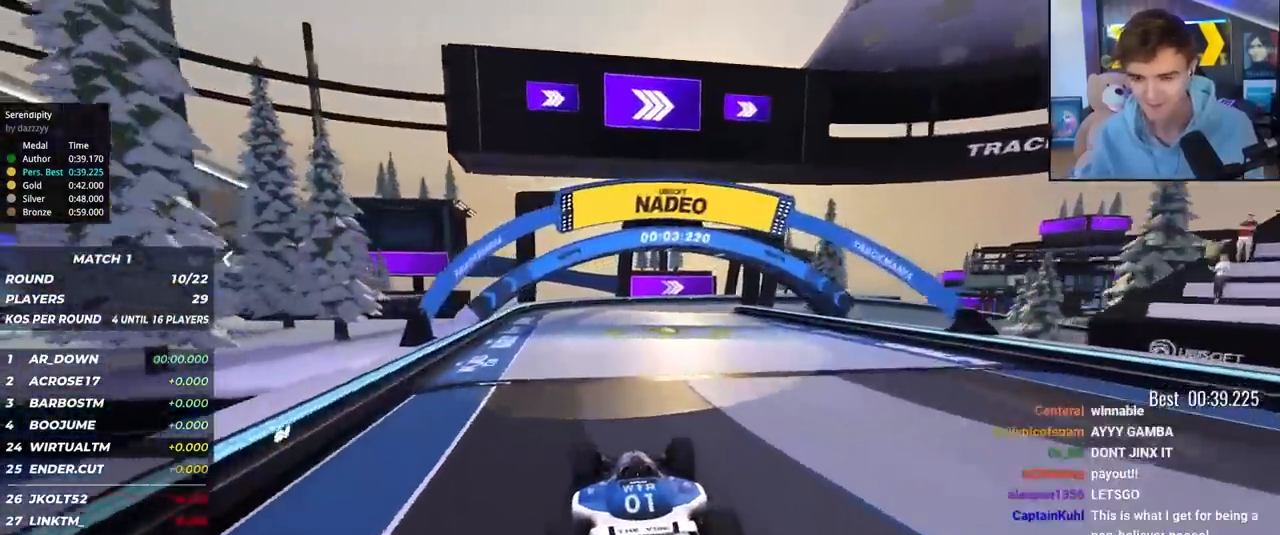
{"keys": ["up"], "events": [[300, "right", "down"], [350, "right", "up"]]}
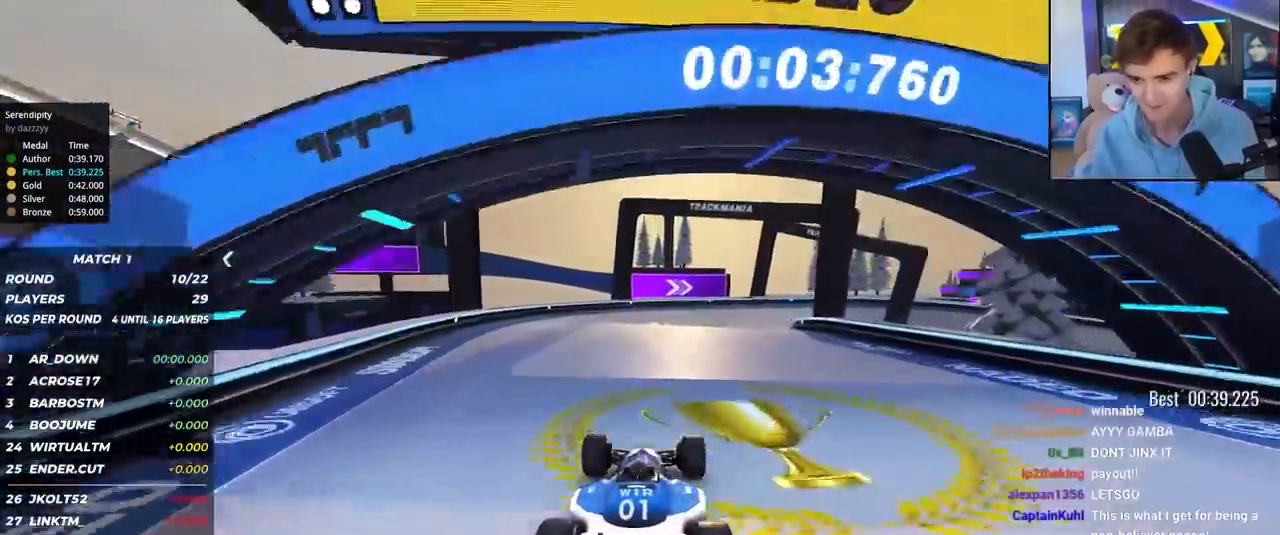
{"keys": ["right", "up"], "events": [[33, "right", "down"], [117, "right", "up"], [317, "right", "down"]]}
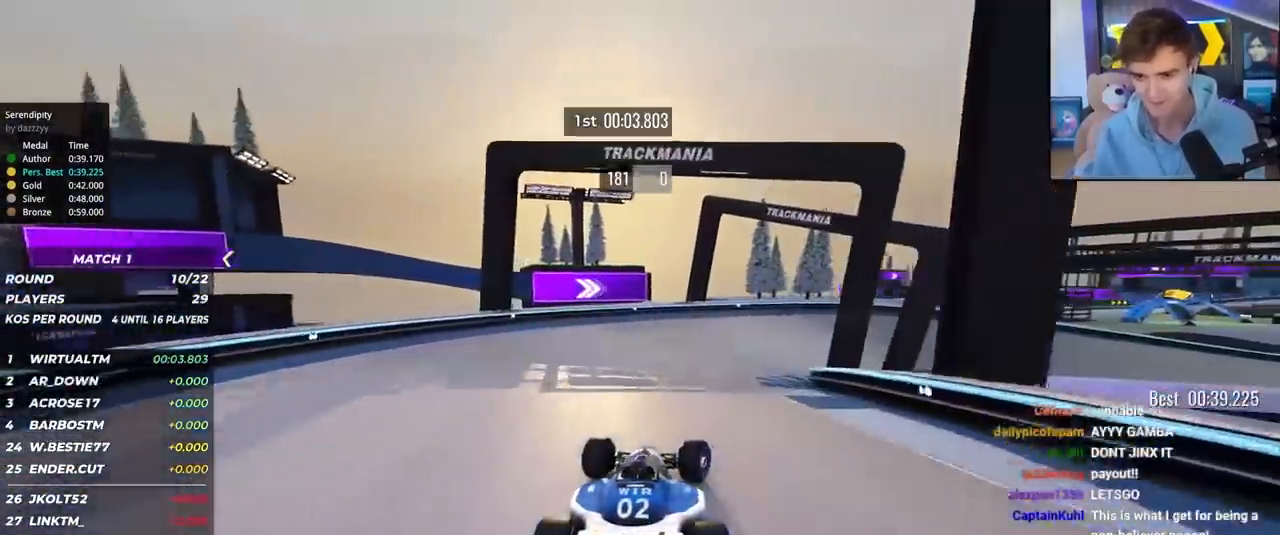
{"keys": ["right", "up"], "events": []}
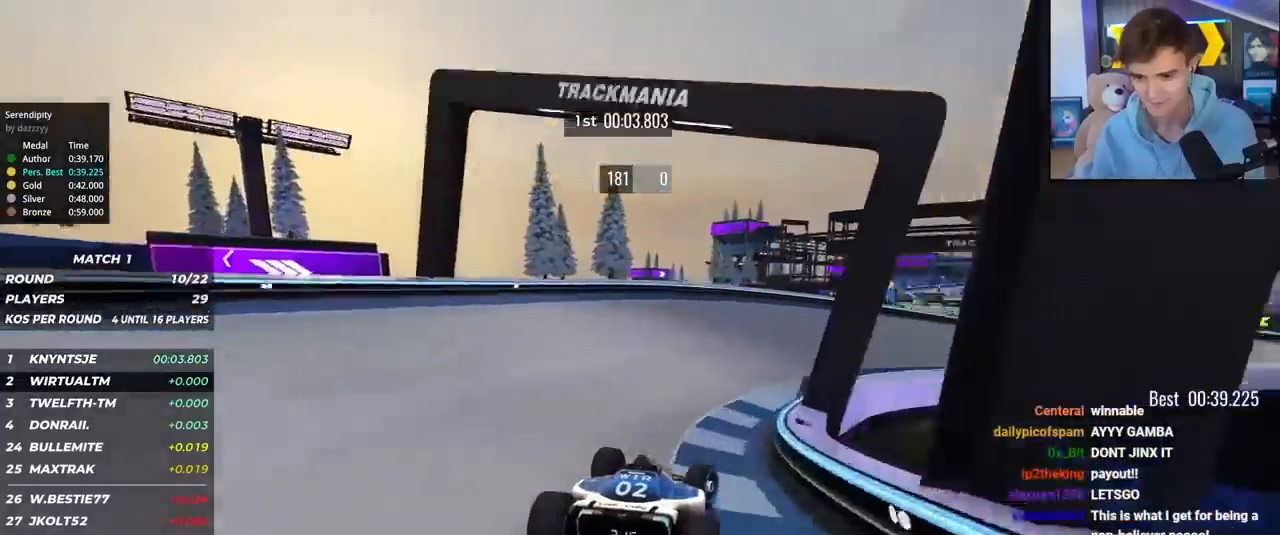
{"keys": ["right", "up"], "events": [[150, "right", "up"], [200, "right", "down"]]}
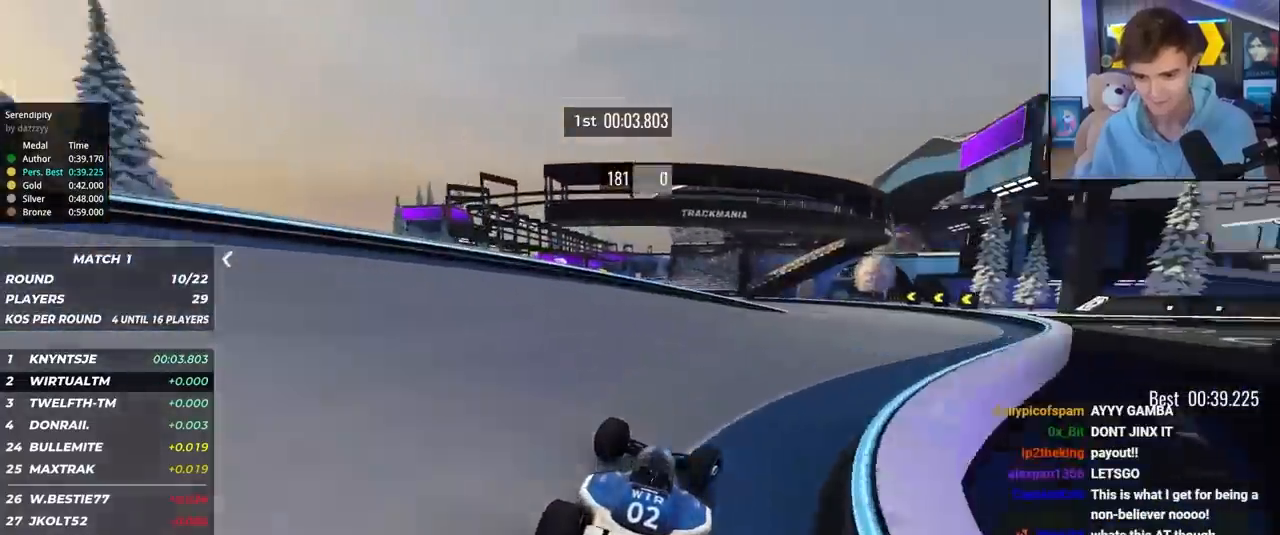
{"keys": ["left", "up"], "events": [[300, "right", "up"], [400, "left", "down"]]}
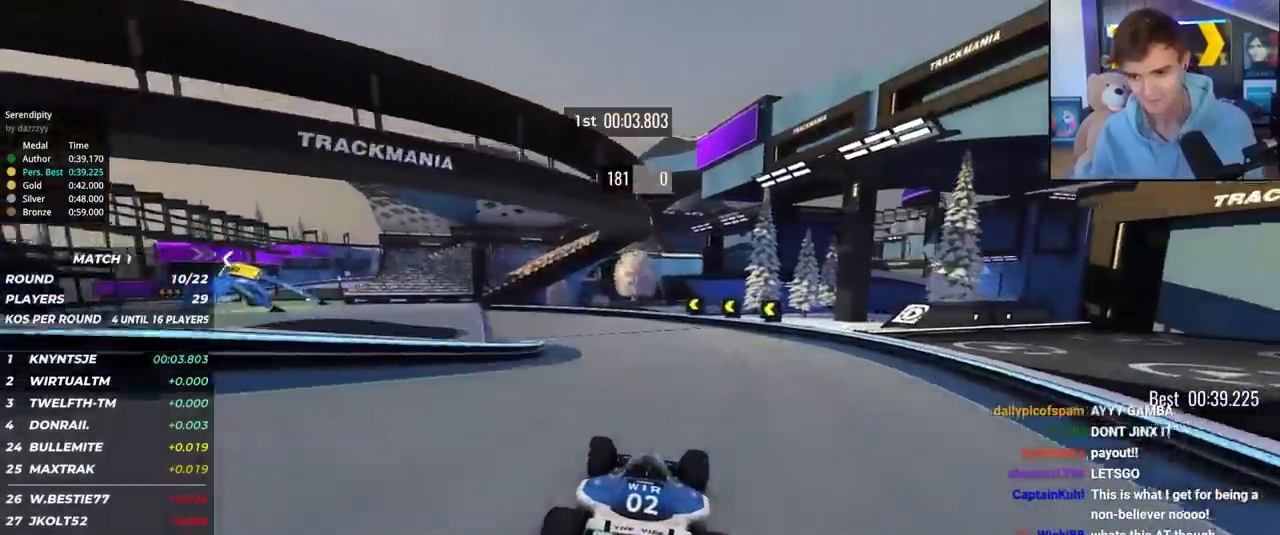
{"keys": ["left", "up"], "events": []}
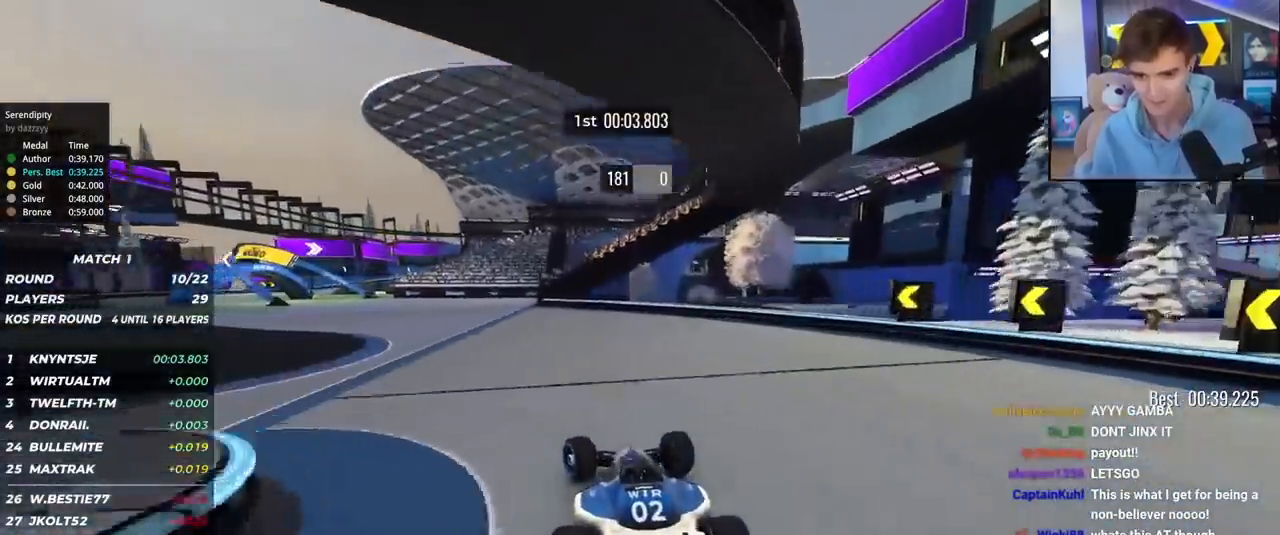
{"keys": ["left", "up"], "events": []}
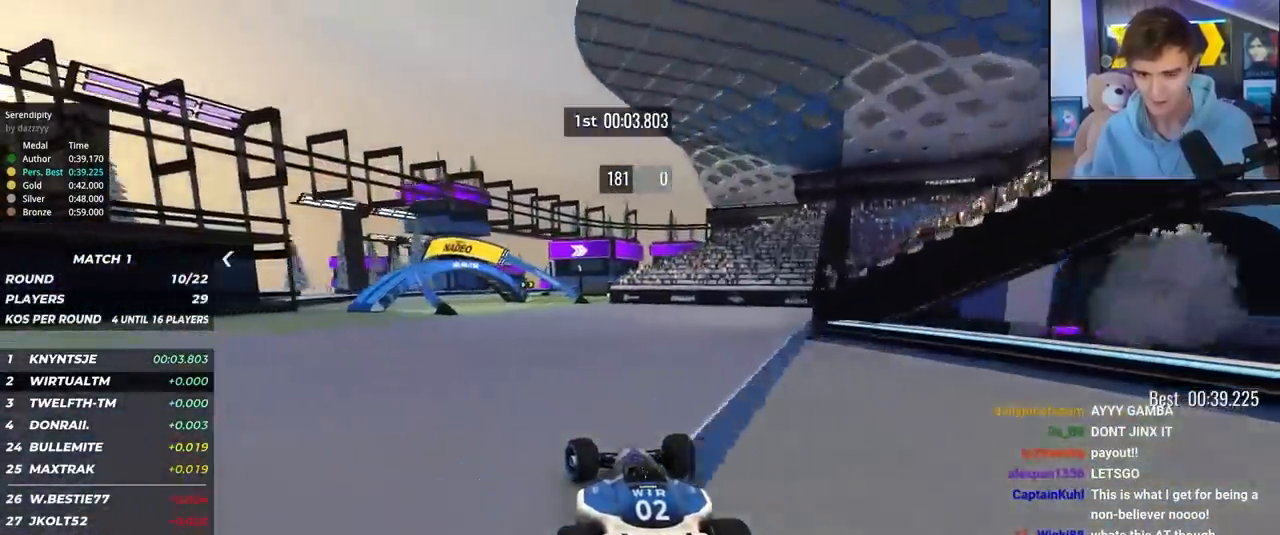
{"keys": ["up"], "events": [[267, "left", "up"], [400, "right", "down"], [500, "right", "up"]]}
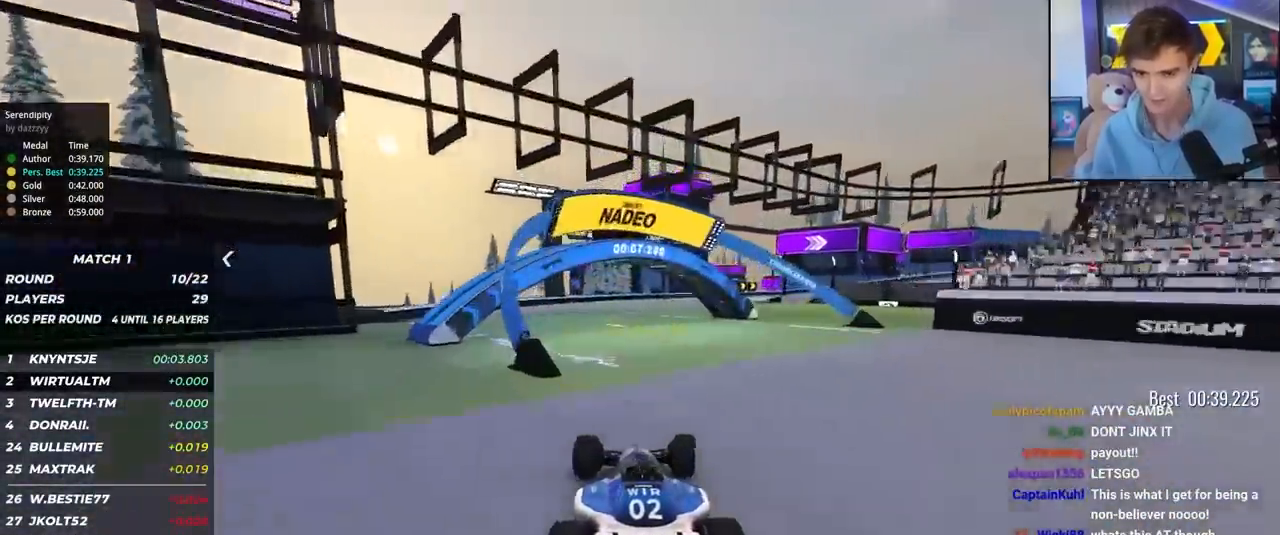
{"keys": ["right", "up"], "events": [[83, "right", "down"]]}
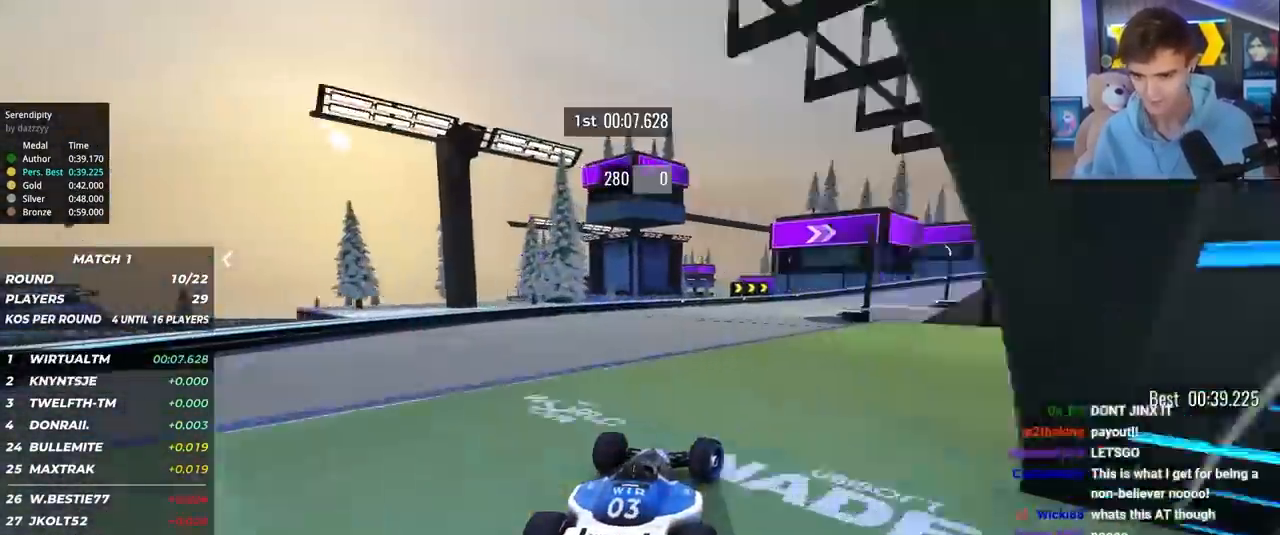
{"keys": ["right", "up"], "events": [[100, "brake", "down"], [250, "brake", "up"], [433, "brake", "down"], [483, "brake", "up"]]}
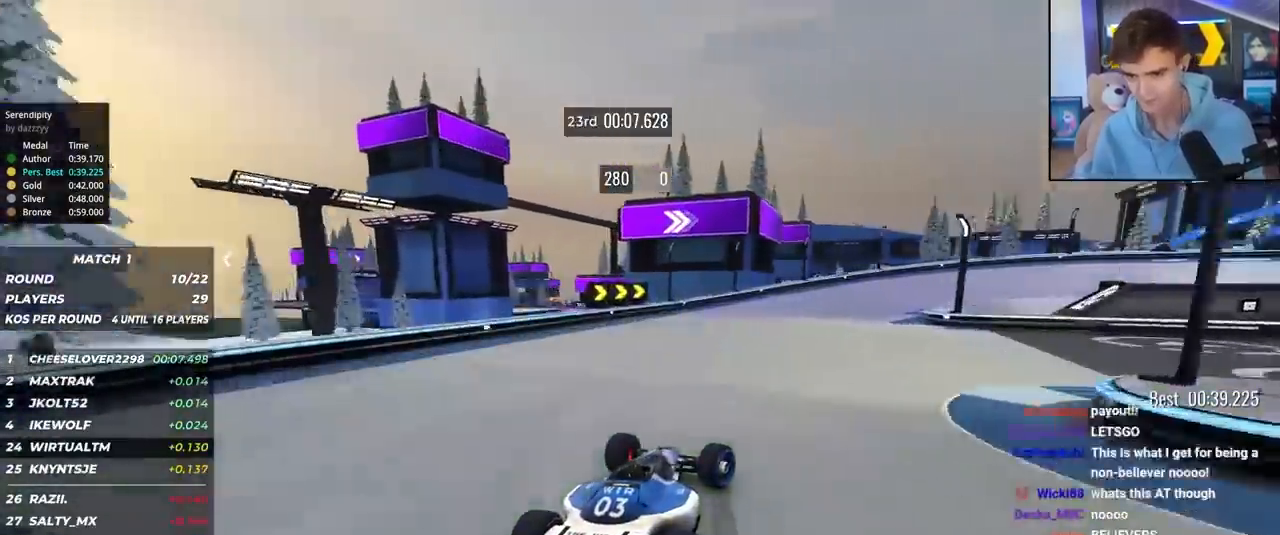
{"keys": ["right", "up"], "events": []}
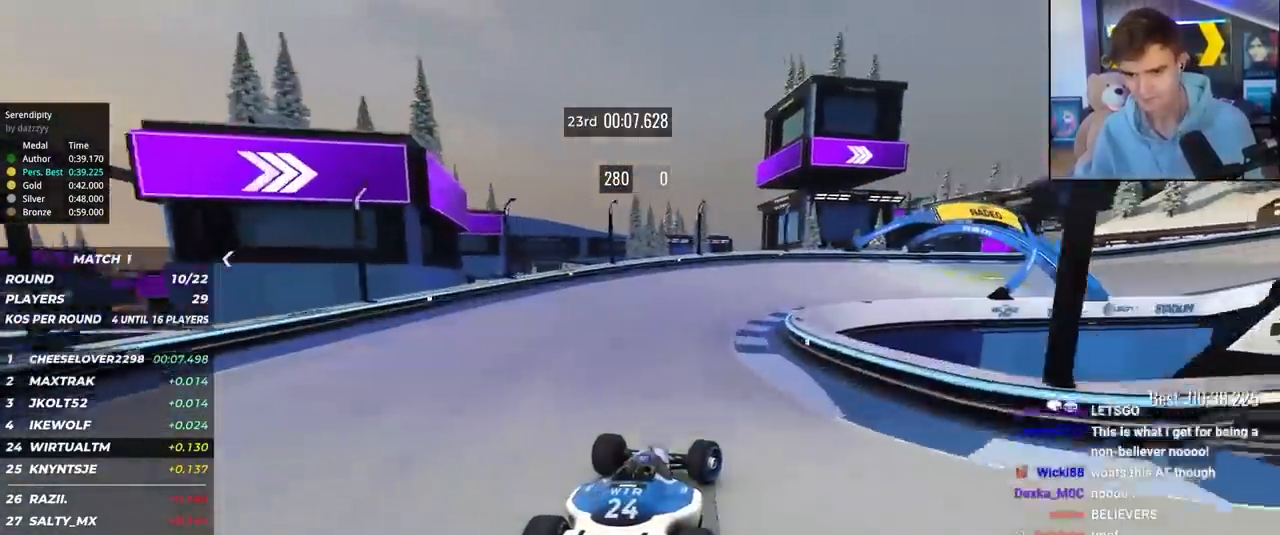
{"keys": ["right", "up"], "events": [[50, "right", "up"], [100, "right", "down"], [133, "brake", "down"], [233, "brake", "up"]]}
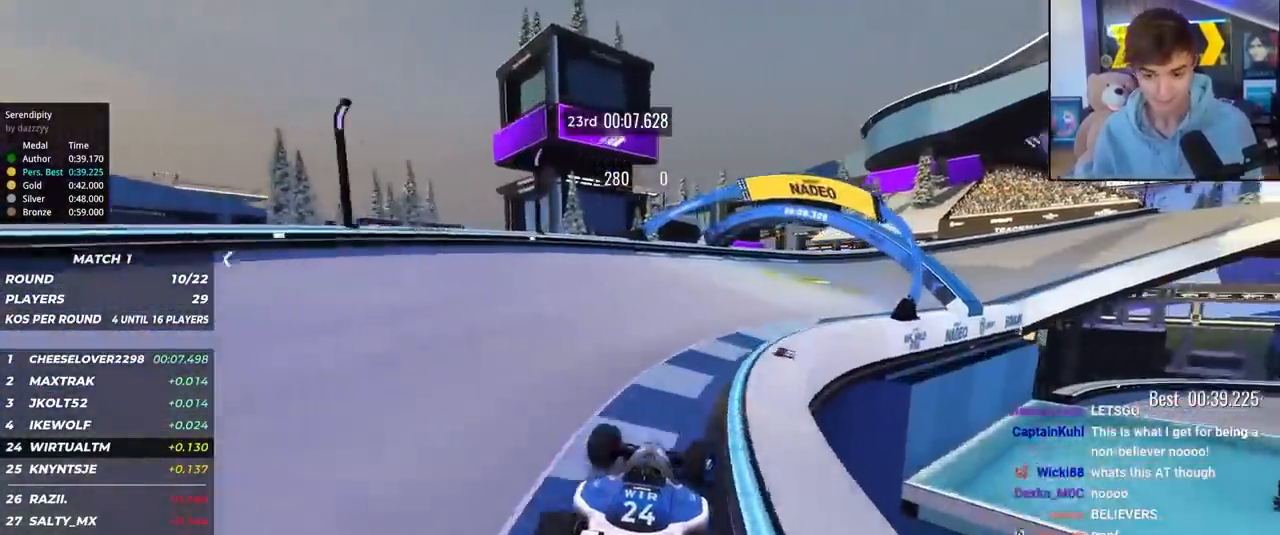
{"keys": ["right", "up"], "events": []}
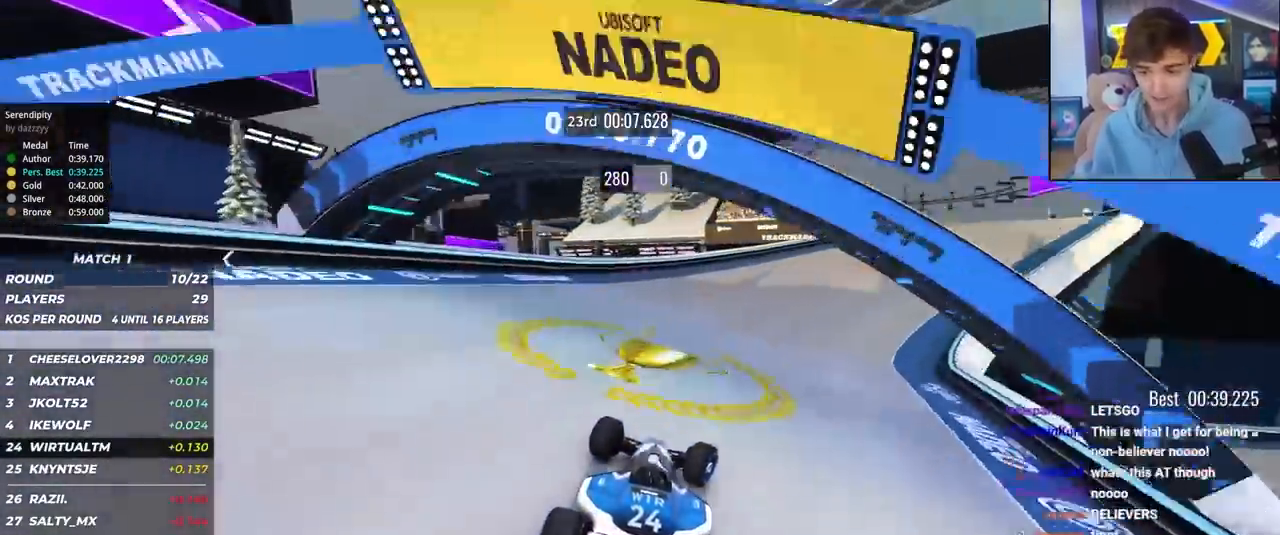
{"keys": ["right", "up"], "events": []}
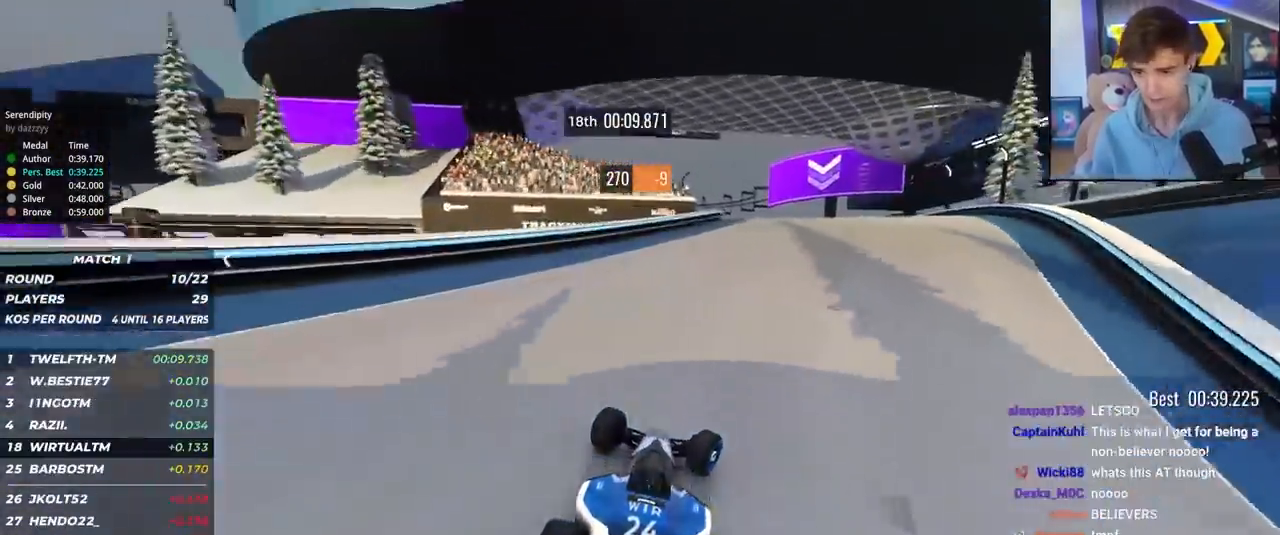
{"keys": ["left", "up"], "events": [[233, "right", "up"], [333, "left", "down"], [417, "left", "up"], [467, "left", "down"]]}
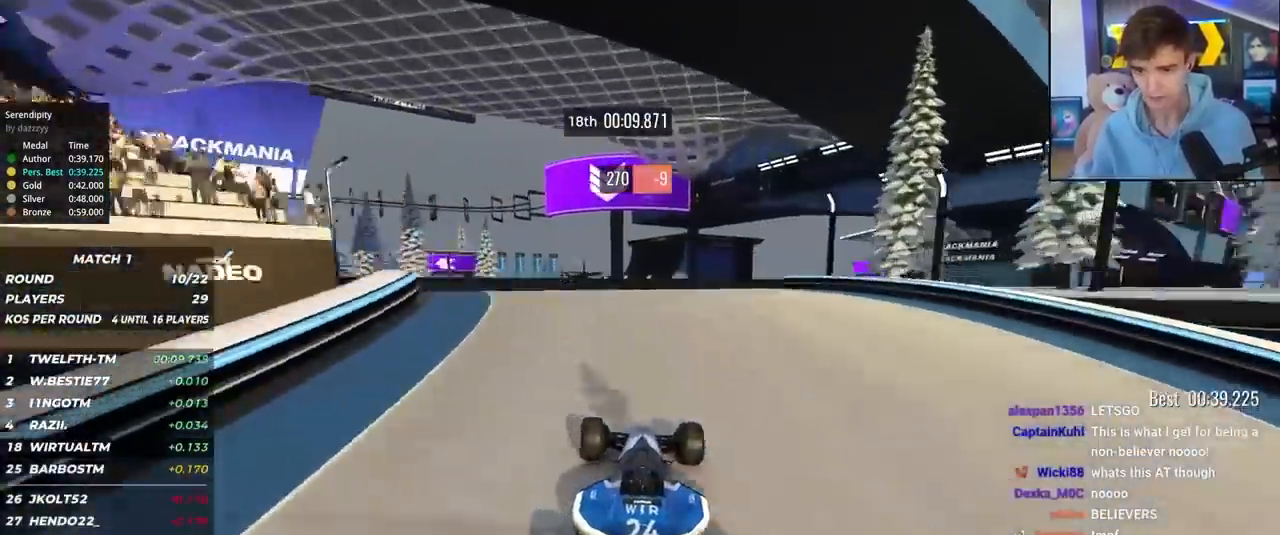
{"keys": ["right", "up"], "events": [[67, "left", "up"], [150, "right", "down"]]}
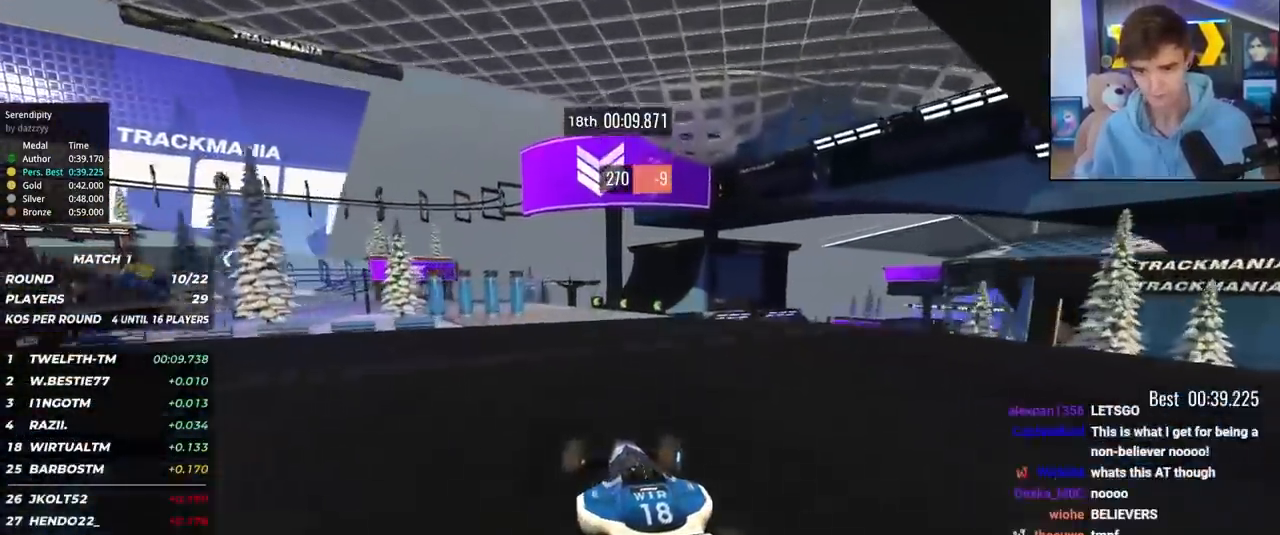
{"keys": ["left", "up"], "events": [[167, "right", "up"], [317, "left", "down"]]}
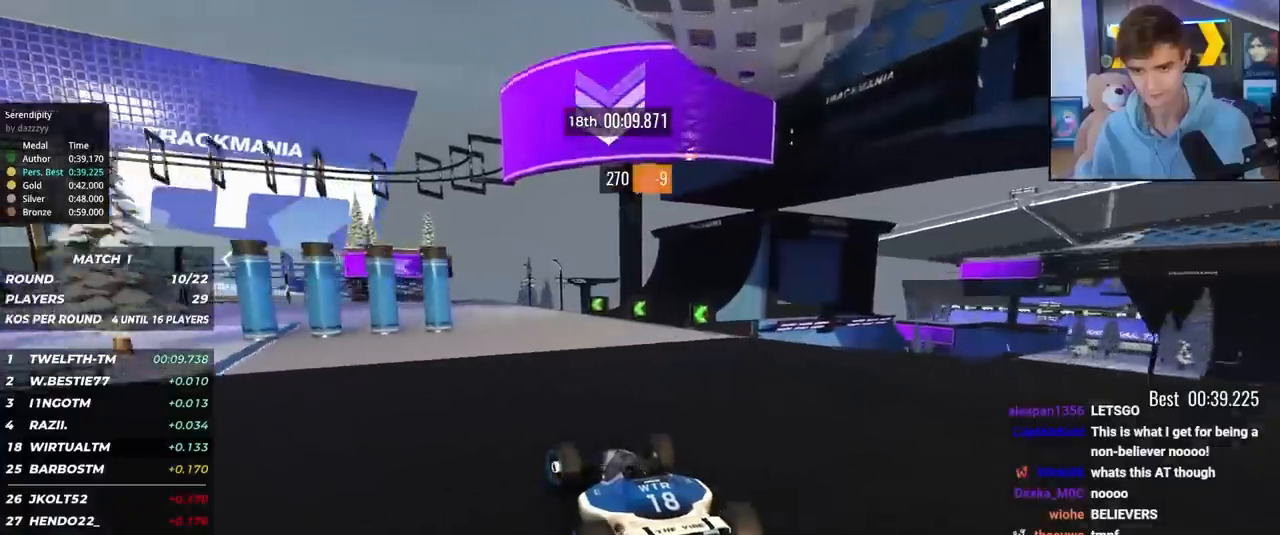
{"keys": ["left", "up"], "events": [[150, "brake", "down"], [183, "brake", "up"], [233, "brake", "down"], [233, "left", "up"], [283, "left", "down"], [333, "brake", "up"]]}
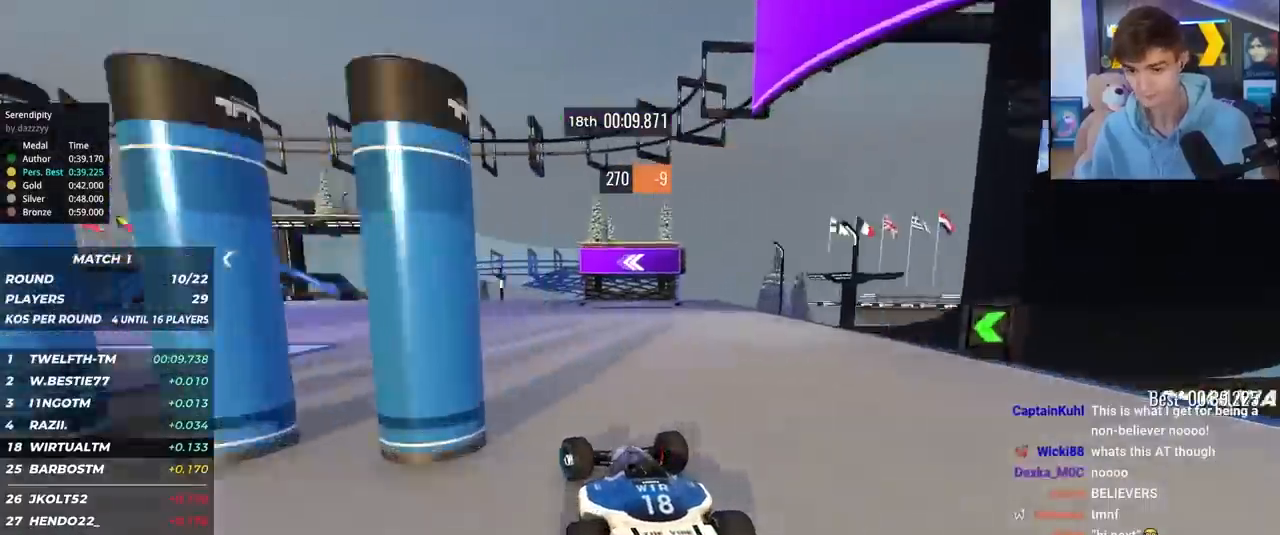
{"keys": ["left", "up"], "events": []}
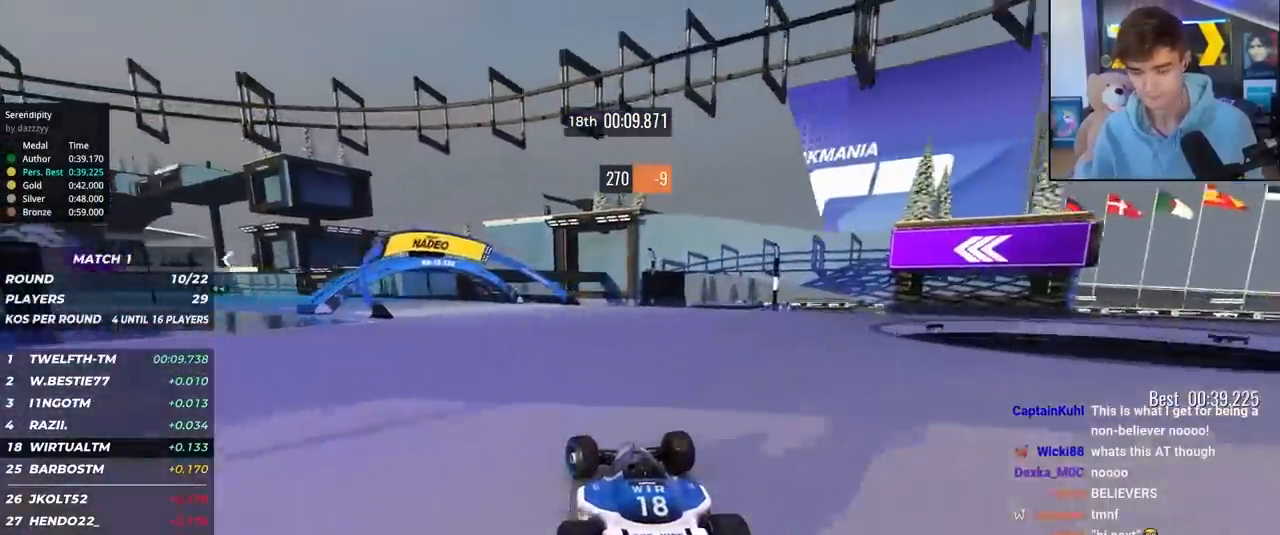
{"keys": ["up"], "events": [[217, "left", "up"], [367, "left", "down"], [500, "left", "up"]]}
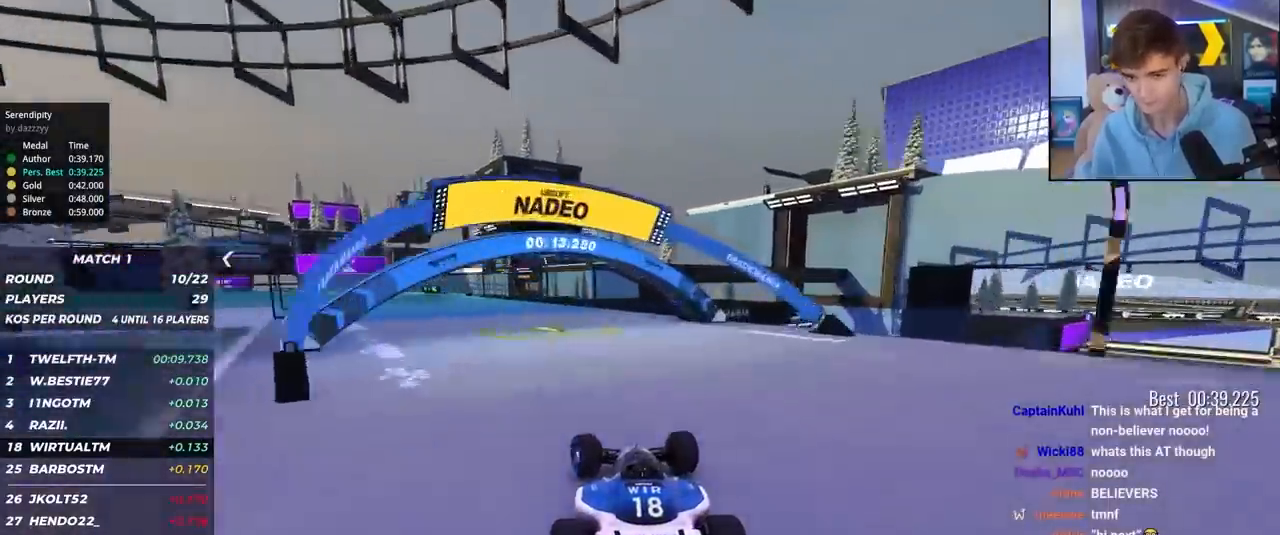
{"keys": ["left", "up"], "events": [[100, "left", "down"], [283, "left", "up"], [417, "left", "down"]]}